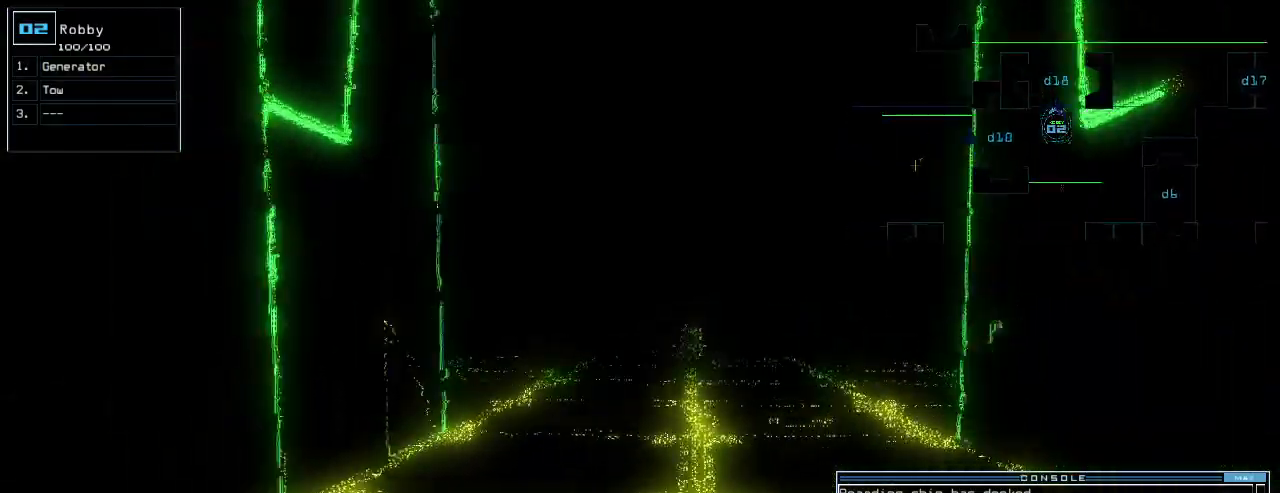
Gameplay with keyboard; each line is a JSON object with the keys held at the frame after it. "events" lists presses ("down") and releases ("up") of ".", "0", "1", "2", "3", "4", "5", "6", "7", "8", "9", "a", "b", "backspace", "c", "caps_lock", "comma", "ctrl_l", "ctrl_r", "d", "down", "e", "equals", "escape", "f", "g", "h", "i", "j", "k", "l", "left", "m", "minus", "n", "o", "p", "q", "quote", "r", "return", "right", "s", "semicolon", "shift_l", "shift_r", "space", "t", "tab", "tilde", "u", "up", "v", "w", "x", "y" and "z" between this image and that frame as [ms after this image, input, new state], when the widget could be followed in between. No other keys are recorded. Mouse input is not recorded.
{"keys": ["down"], "events": []}
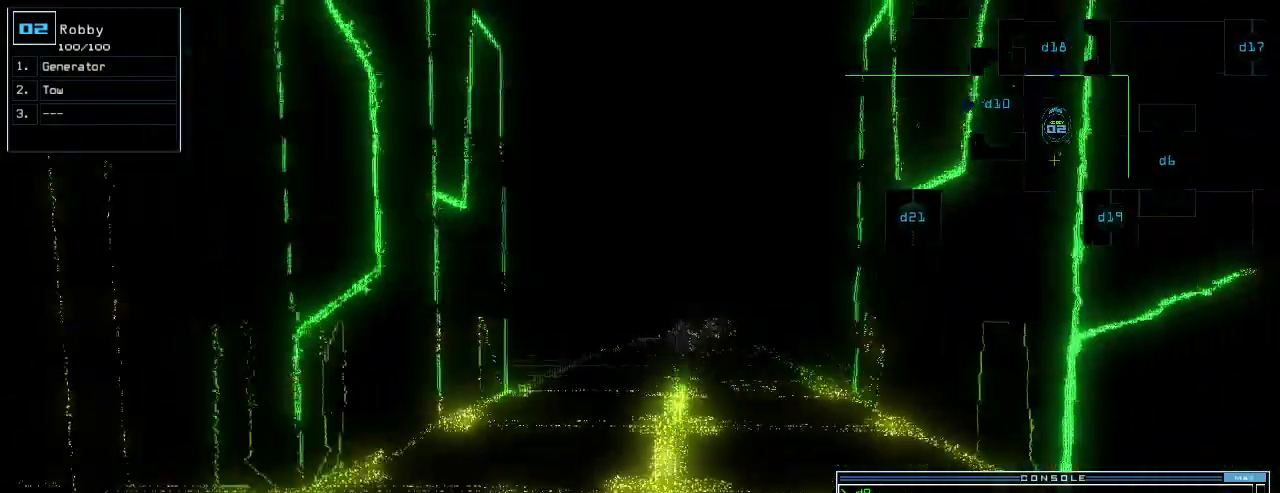
{"keys": [], "events": [[200, "return", "down"], [280, "return", "up"], [320, "down", "up"], [360, "space", "down"], [420, "space", "up"]]}
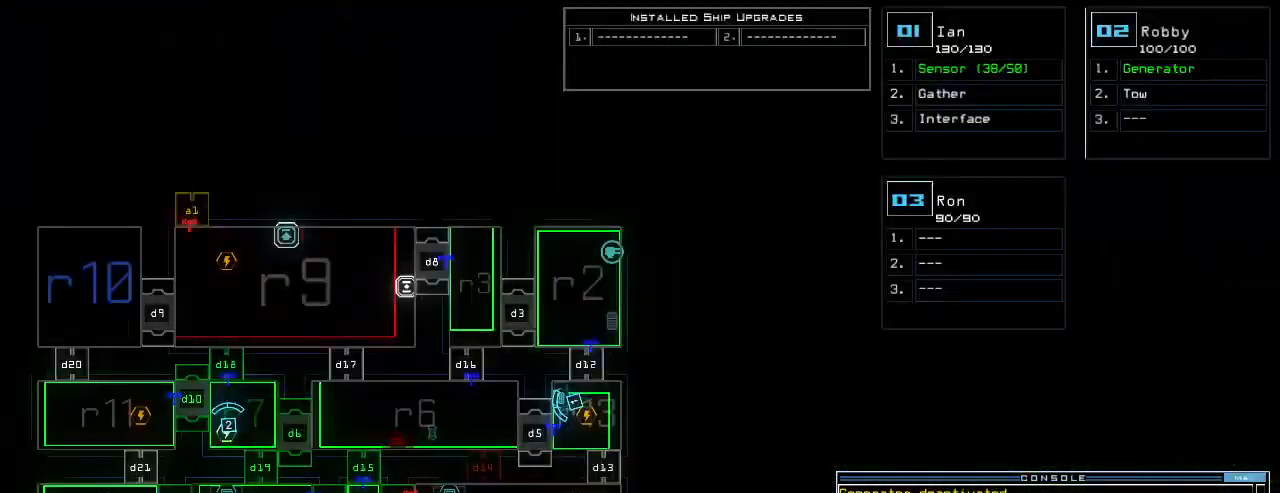
{"keys": [], "events": []}
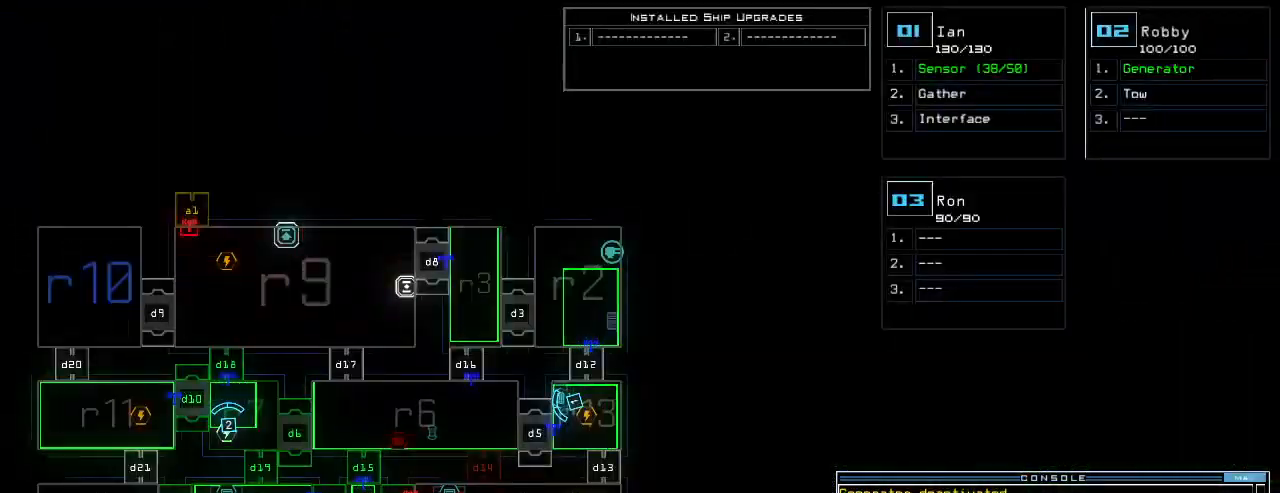
{"keys": [], "events": []}
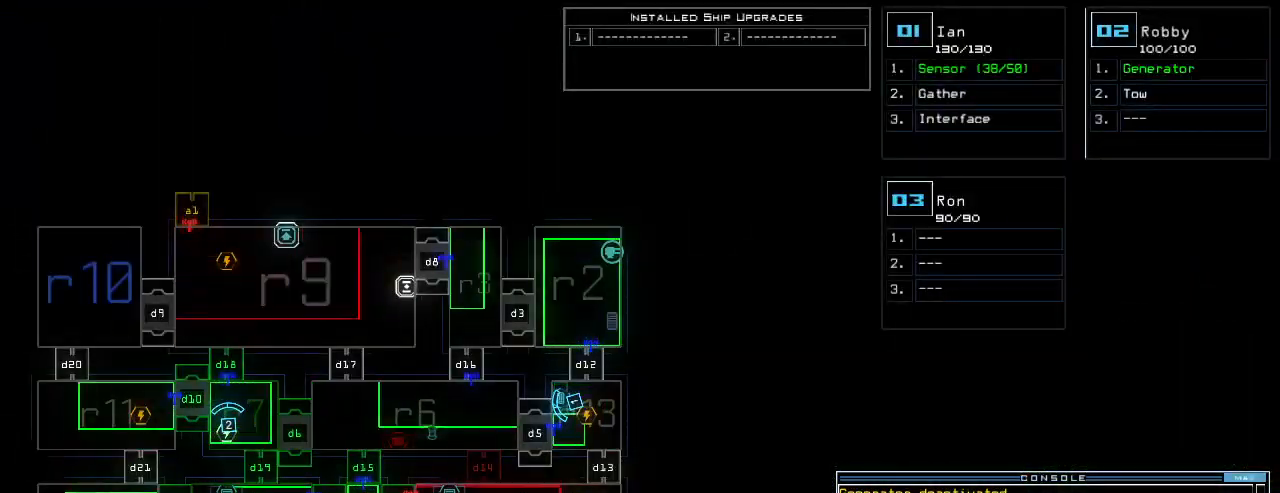
{"keys": [], "events": []}
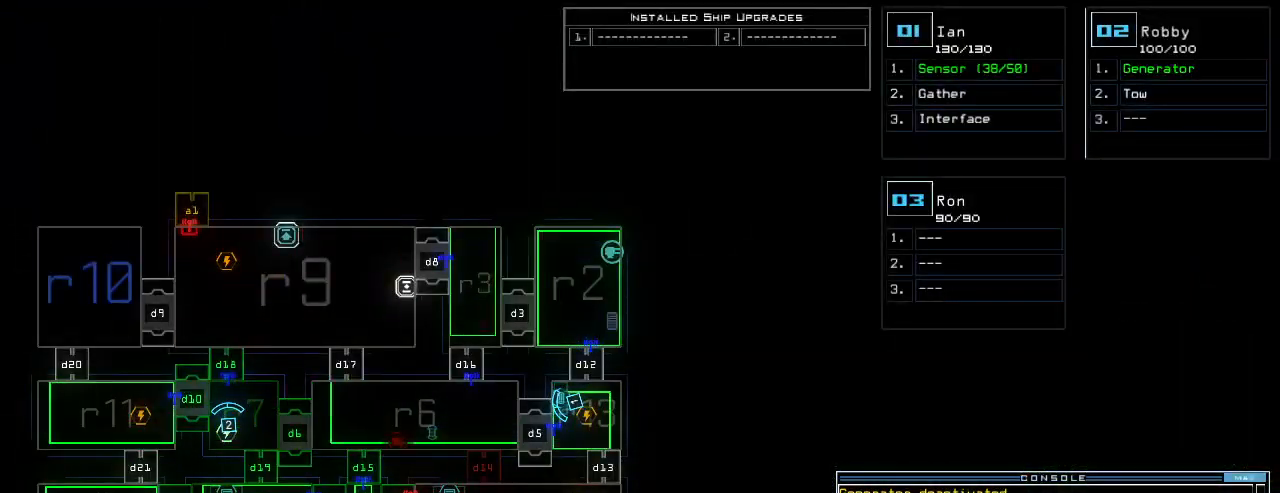
{"keys": ["right", "up"], "events": [[400, "2", "down"], [420, "right", "down"], [440, "up", "down"], [460, "2", "up"]]}
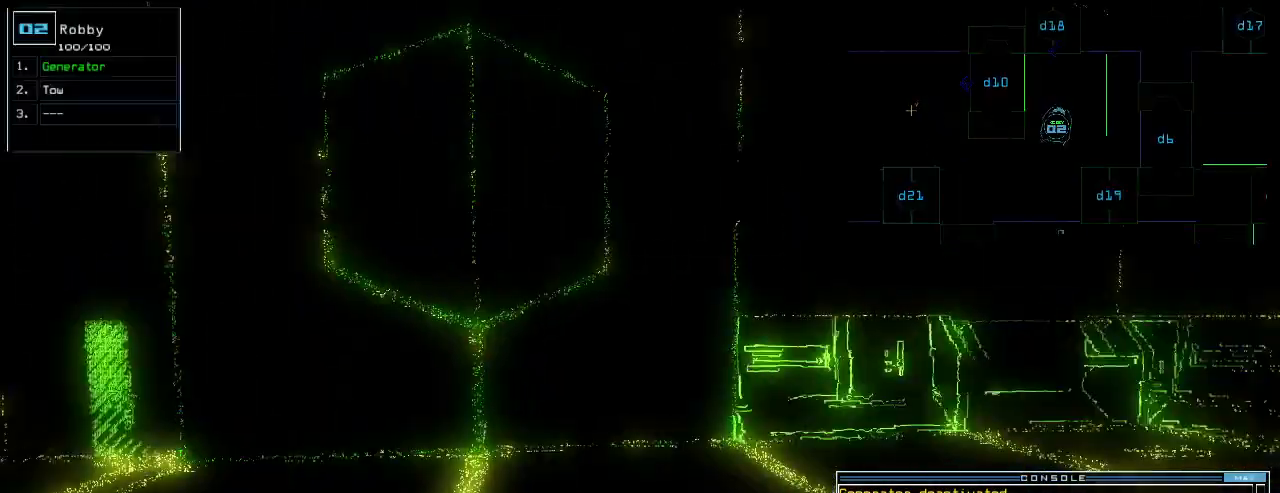
{"keys": ["up"], "events": [[460, "right", "up"]]}
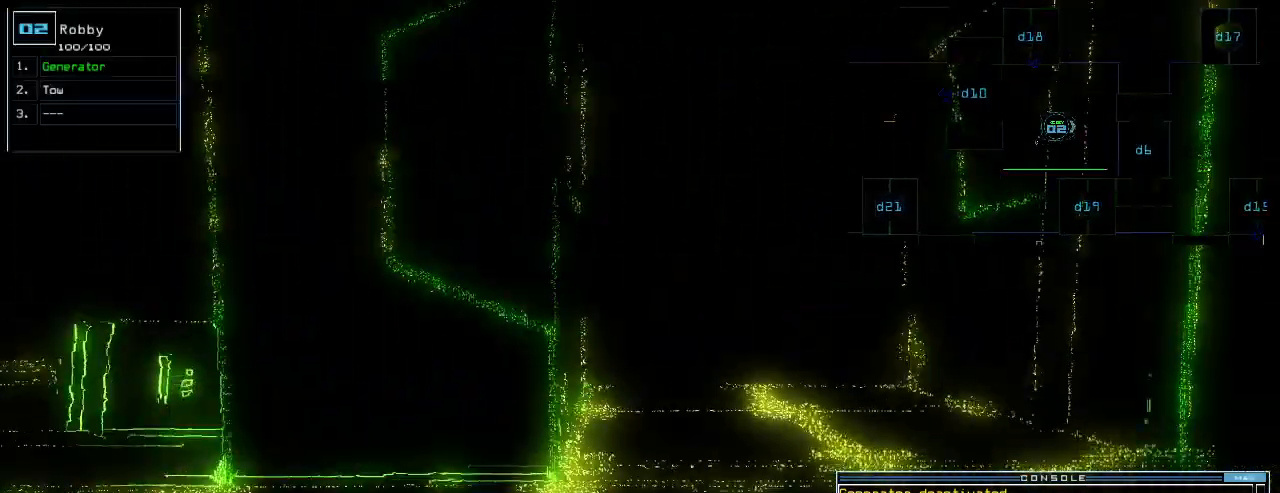
{"keys": ["up"], "events": [[340, "right", "down"], [400, "right", "up"]]}
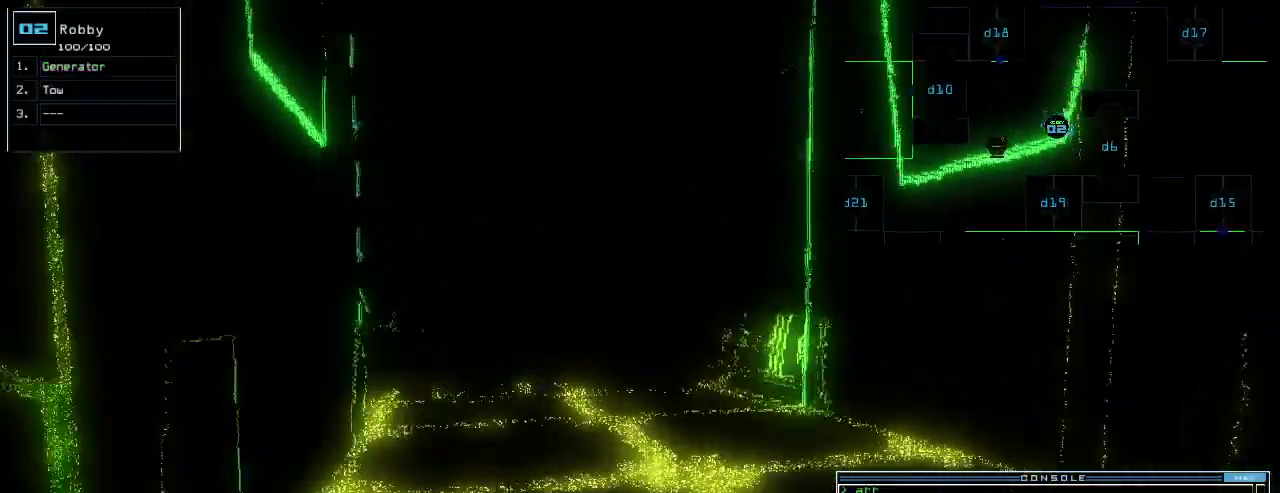
{"keys": ["up"], "events": [[60, "right", "down"], [260, "right", "up"], [360, "left", "down"], [460, "left", "up"]]}
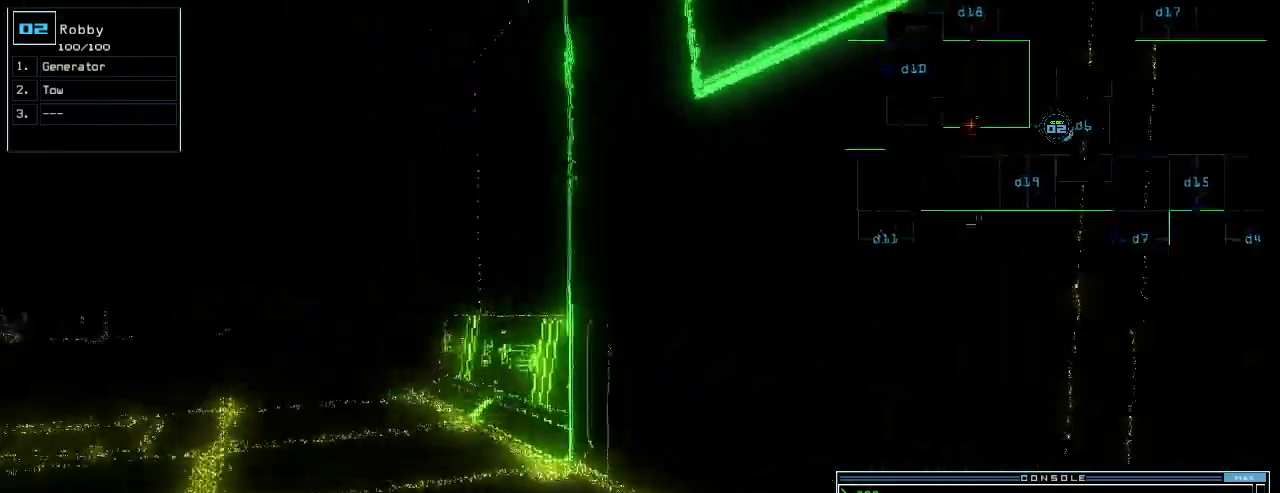
{"keys": ["up"], "events": [[60, "left", "down"], [140, "left", "up"], [260, "left", "down"], [340, "left", "up"]]}
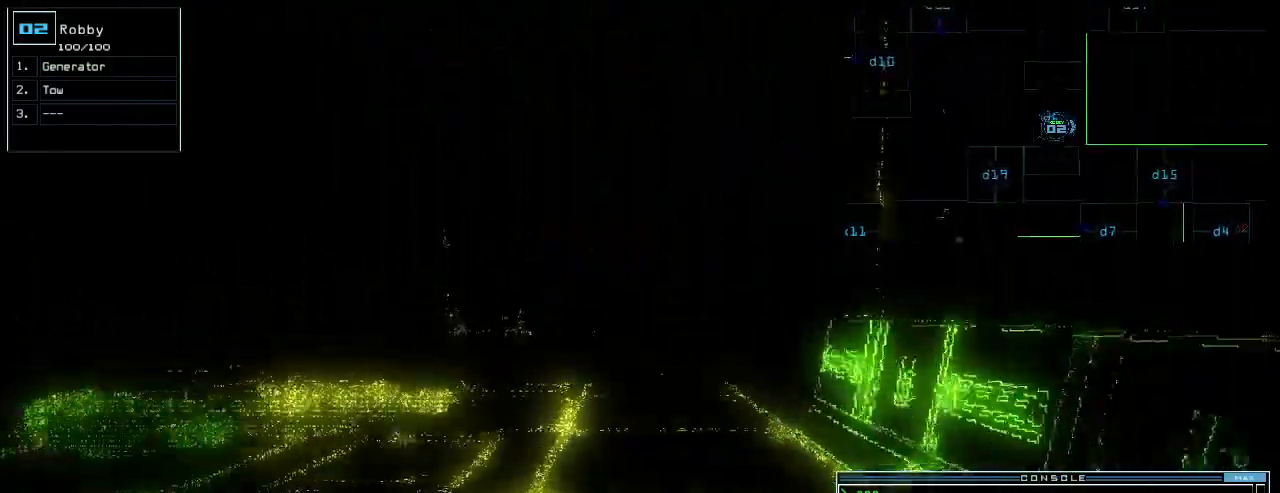
{"keys": ["up"], "events": []}
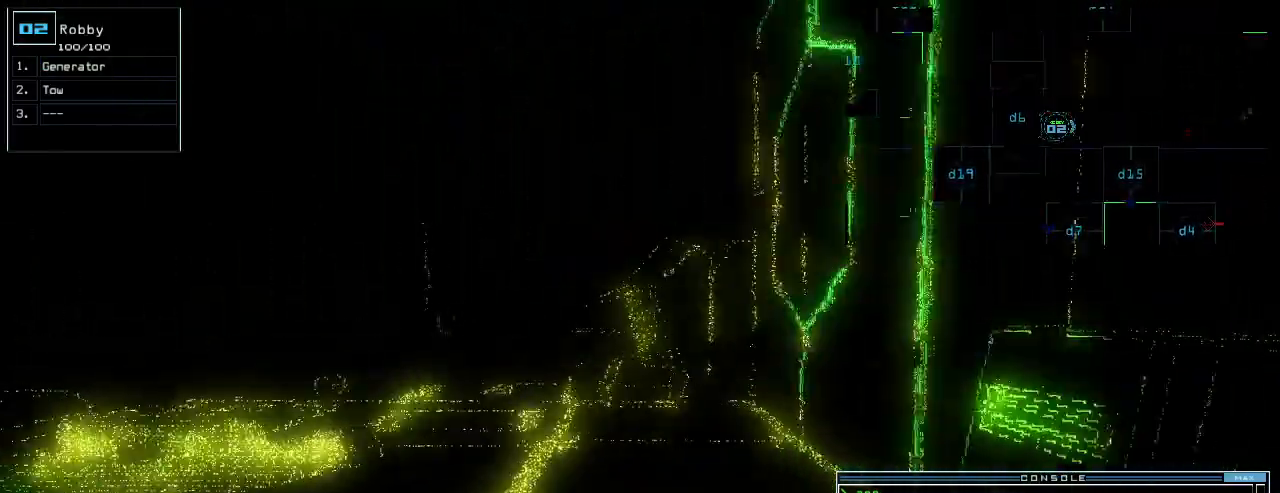
{"keys": ["up"], "events": [[240, "left", "down"], [260, "left", "up"]]}
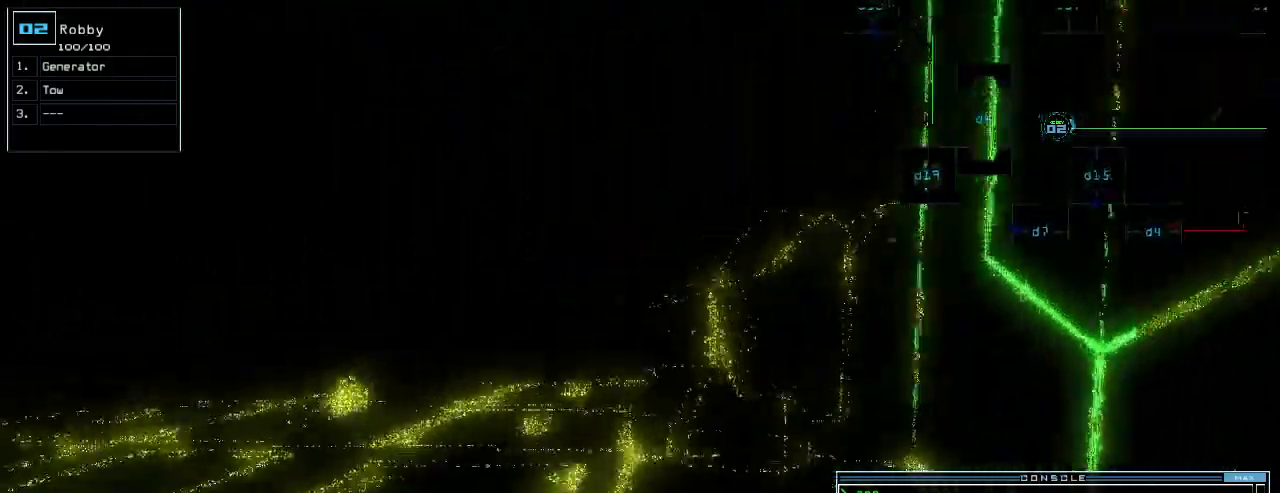
{"keys": ["up"], "events": [[160, "left", "down"], [240, "left", "up"]]}
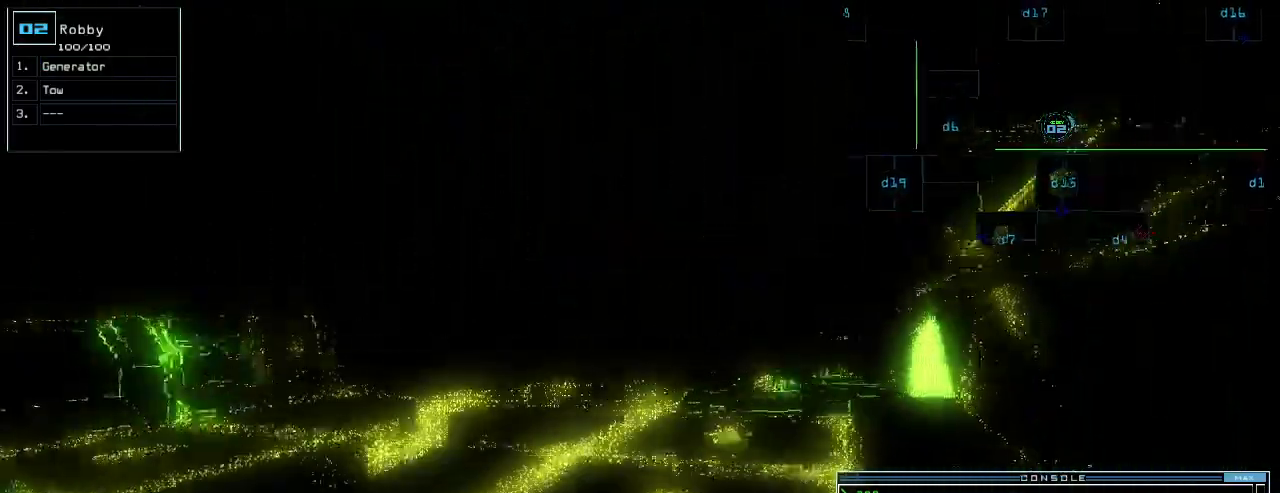
{"keys": ["up"], "events": [[380, "right", "down"], [400, "right", "up"]]}
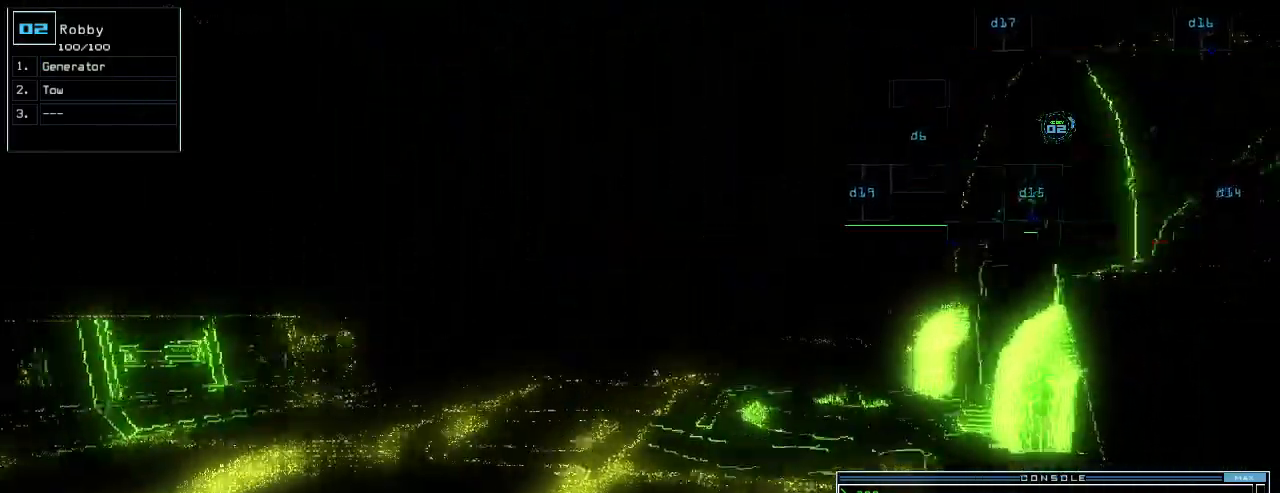
{"keys": ["up"], "events": [[440, "right", "down"], [480, "right", "up"]]}
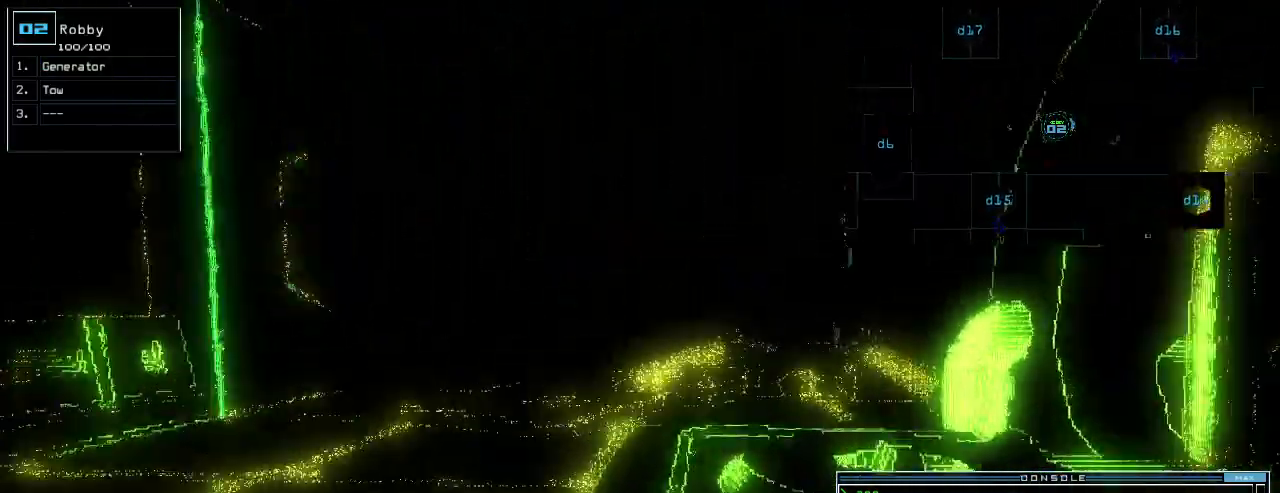
{"keys": ["up"], "events": [[260, "right", "down"], [320, "right", "up"]]}
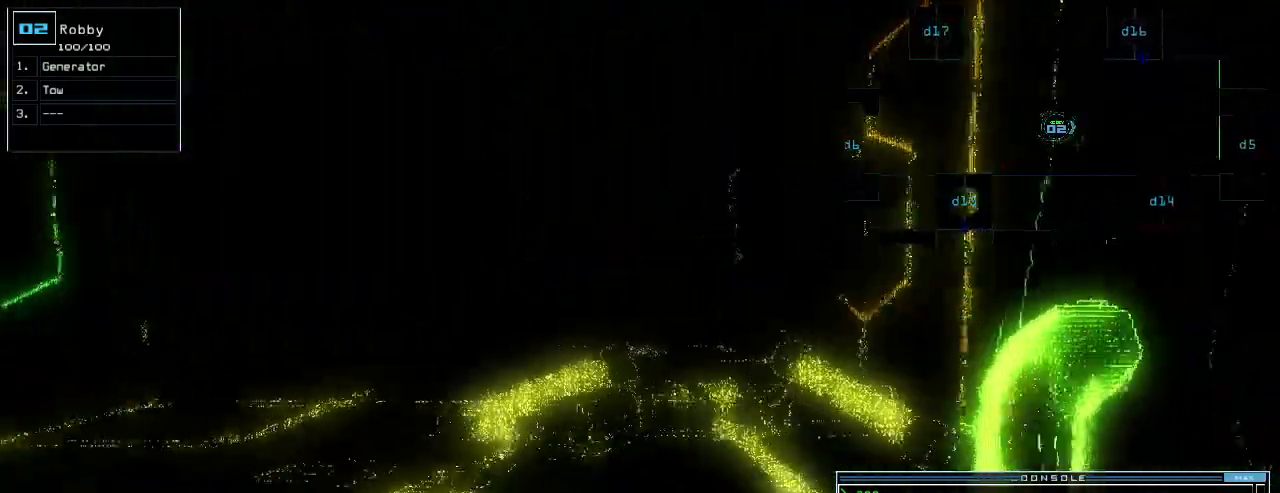
{"keys": ["up"], "events": []}
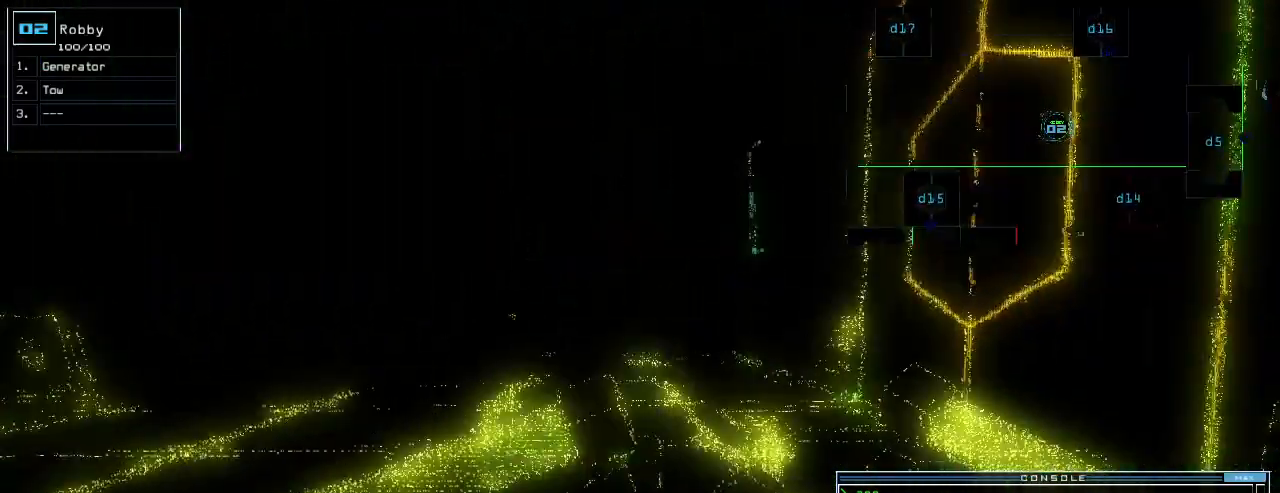
{"keys": ["up"], "events": []}
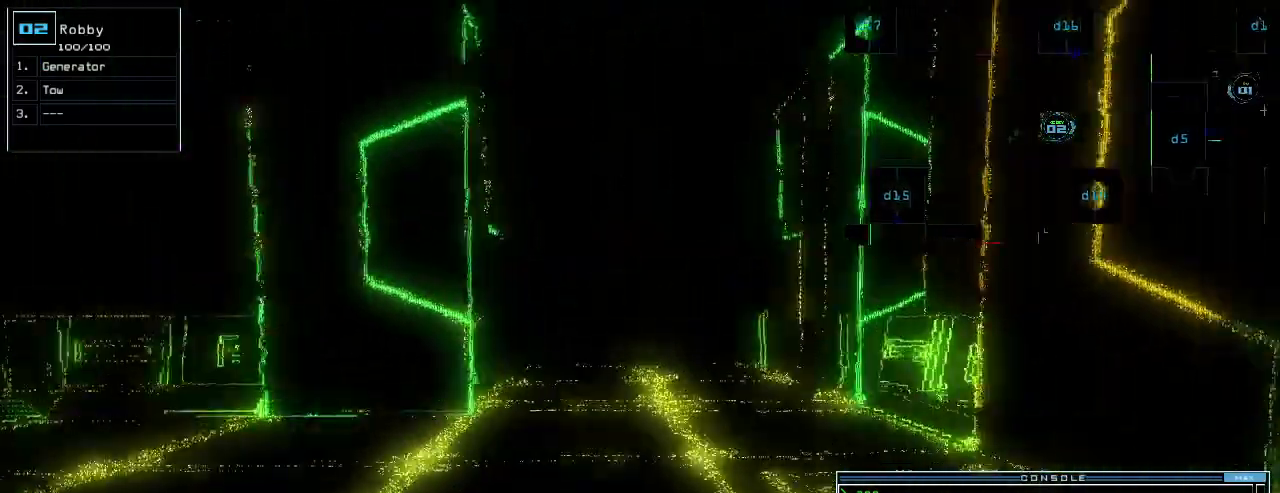
{"keys": ["up"], "events": []}
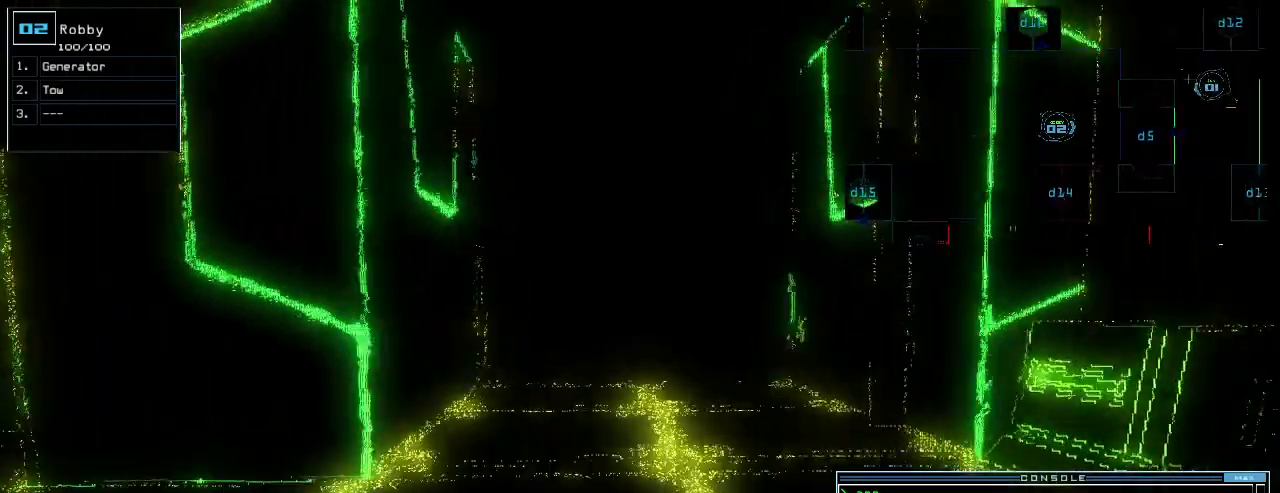
{"keys": ["up"], "events": []}
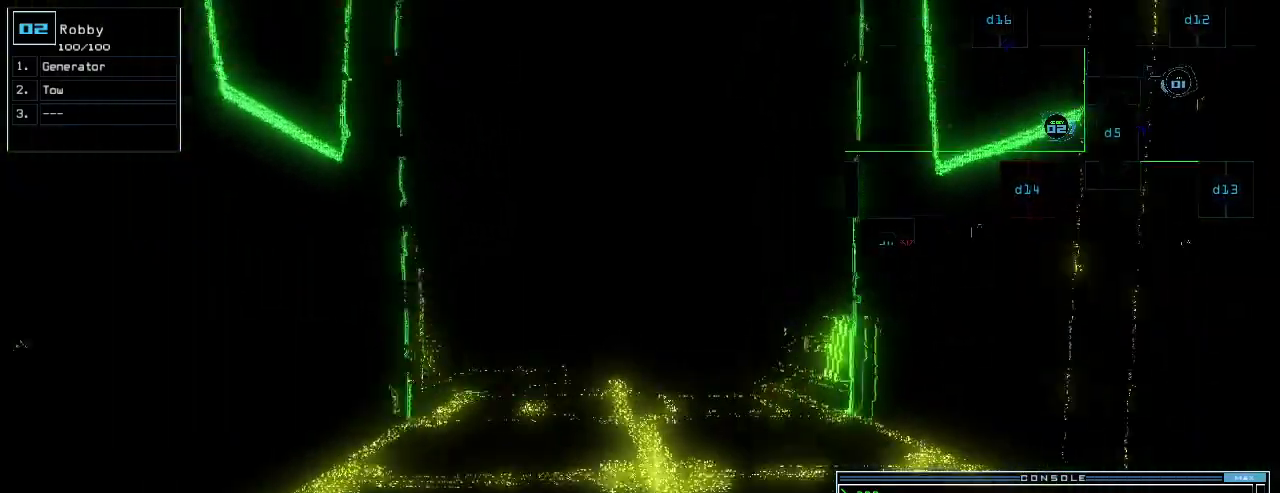
{"keys": ["up"], "events": []}
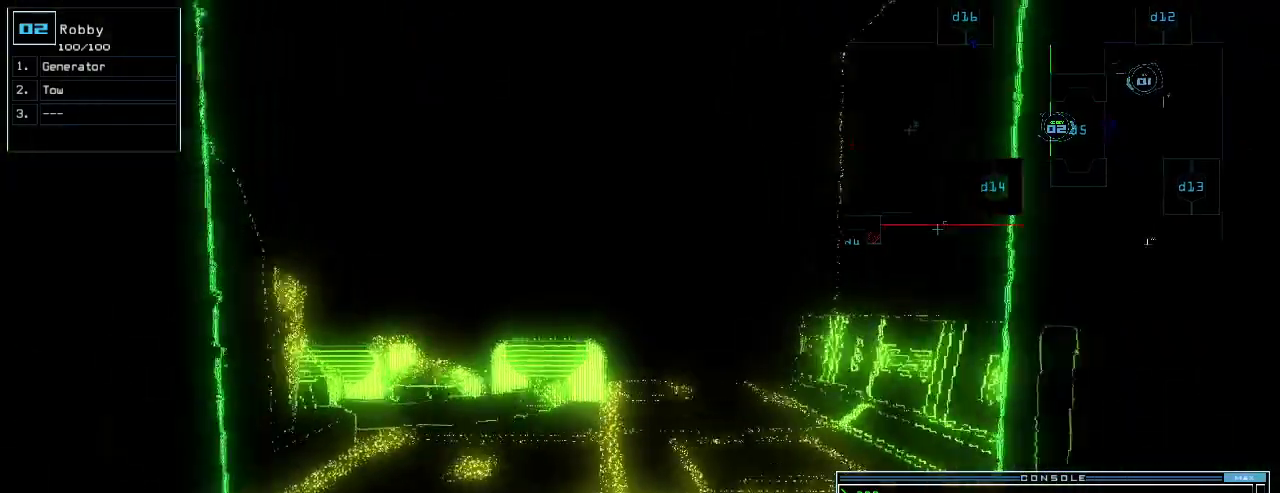
{"keys": ["up"]}
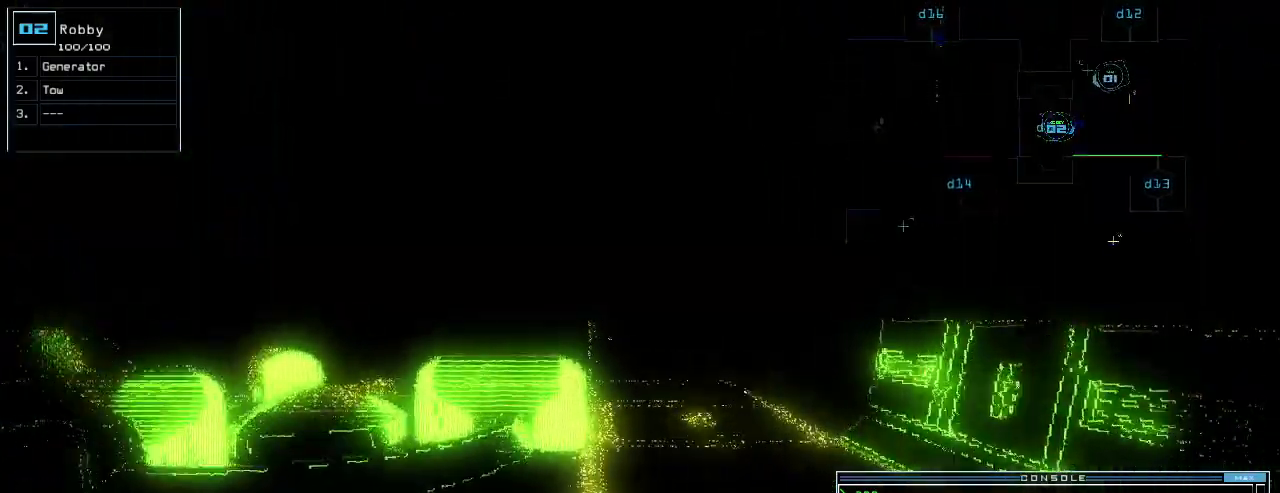
{"keys": ["up"], "events": [[20, "left", "down"], [120, "left", "up"], [220, "left", "down"], [260, "left", "up"]]}
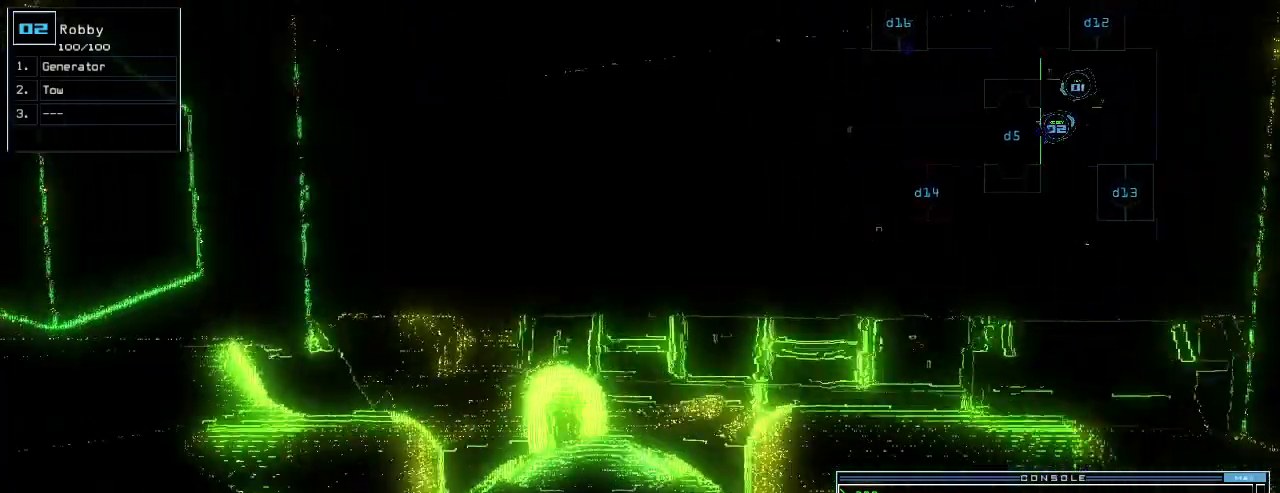
{"keys": [], "events": [[160, "up", "up"], [180, "return", "down"], [240, "return", "up"], [320, "space", "down"], [400, "space", "up"]]}